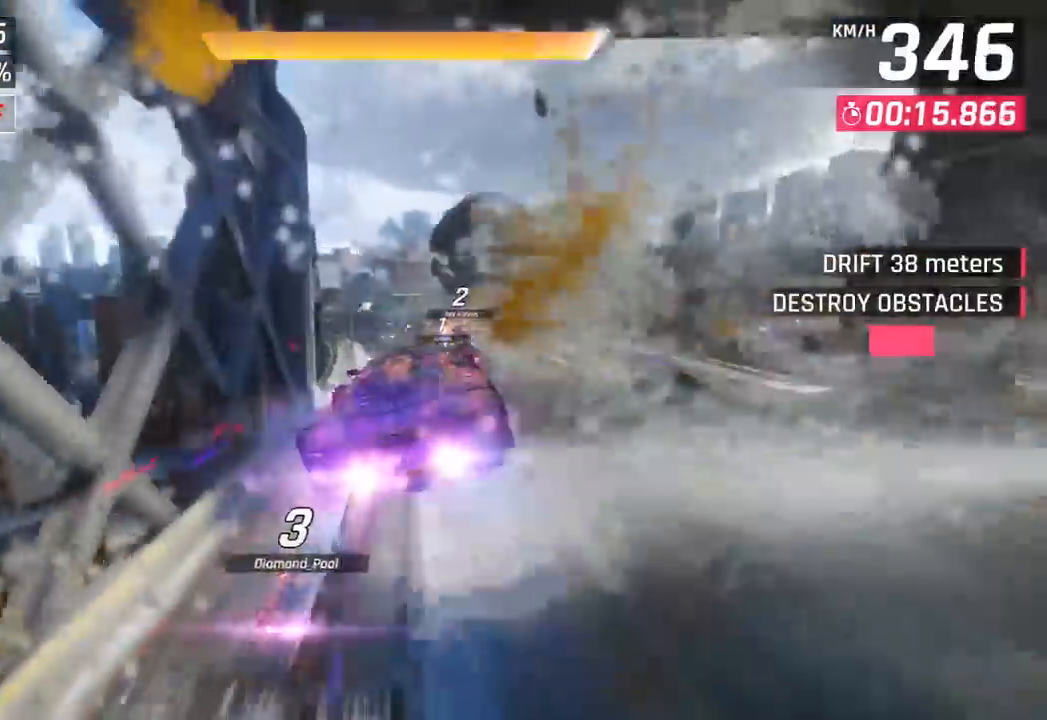
Gameplay with a controller (PlayStation layout); each line is a JSON object with the inputs held at the frame after it. "events" lists button and stick changes between this image and that frame as [ms after this image, input, new state], when the widget could be followed in between. Not read: right_stick.
{"buttons": [], "left_stick": "left", "events": [[33, "CROSS", "up"]]}
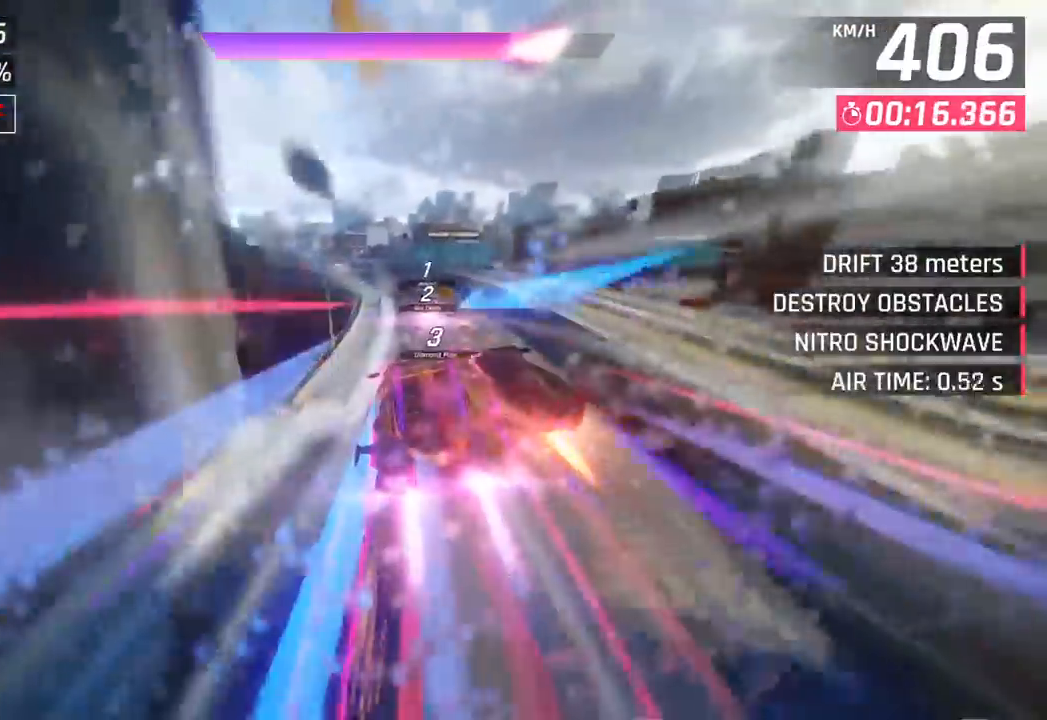
{"buttons": ["CROSS"], "left_stick": "down-left", "events": [[233, "left_stick", "down-left"], [367, "SQUARE", "down"], [383, "CROSS", "down"], [383, "SQUARE", "up"]]}
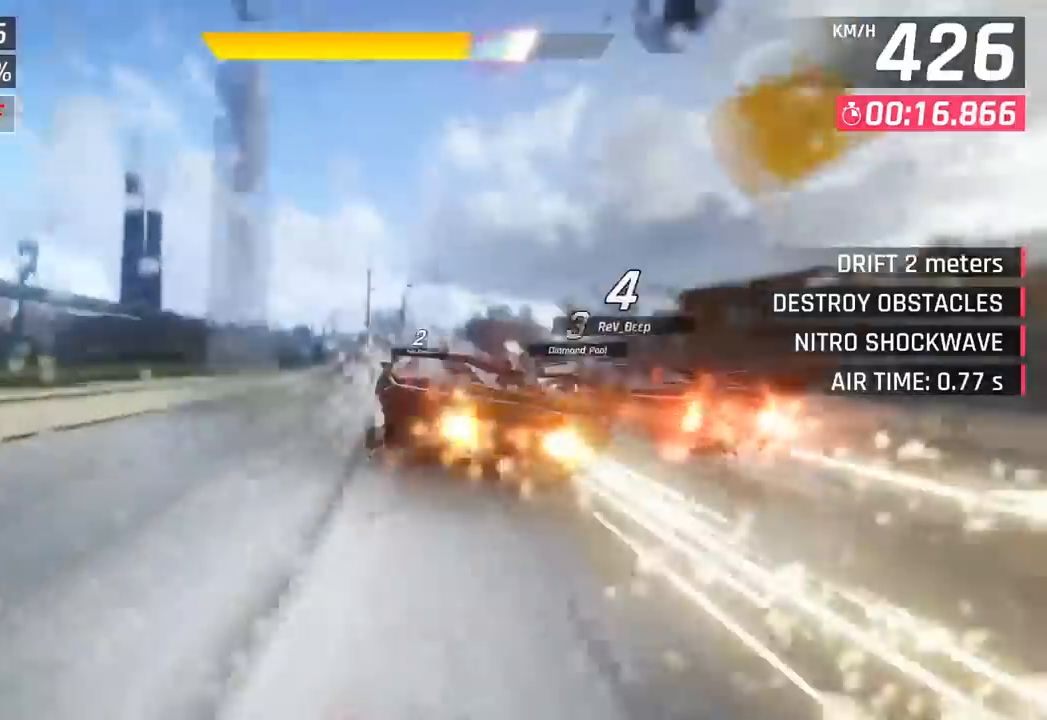
{"buttons": [], "left_stick": "down-left", "events": [[50, "CROSS", "up"], [167, "SQUARE", "down"], [200, "CROSS", "down"], [217, "SQUARE", "up"], [400, "CROSS", "up"]]}
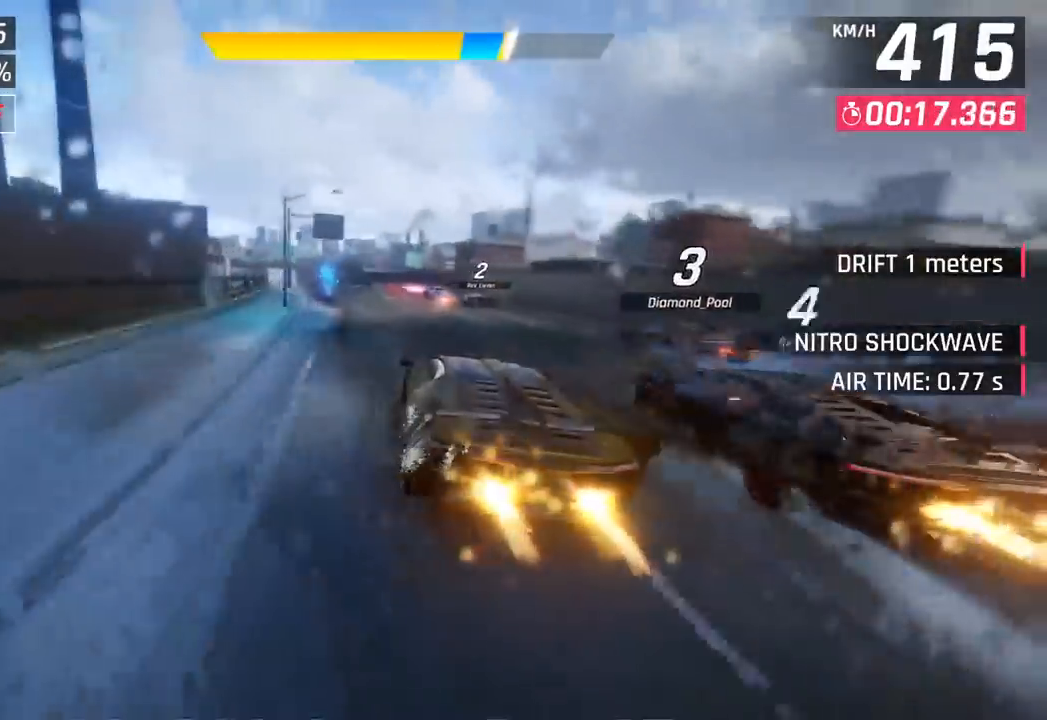
{"buttons": [], "left_stick": "left", "events": [[200, "left_stick", "center"], [283, "CROSS", "down"], [333, "left_stick", "left"], [383, "CROSS", "up"]]}
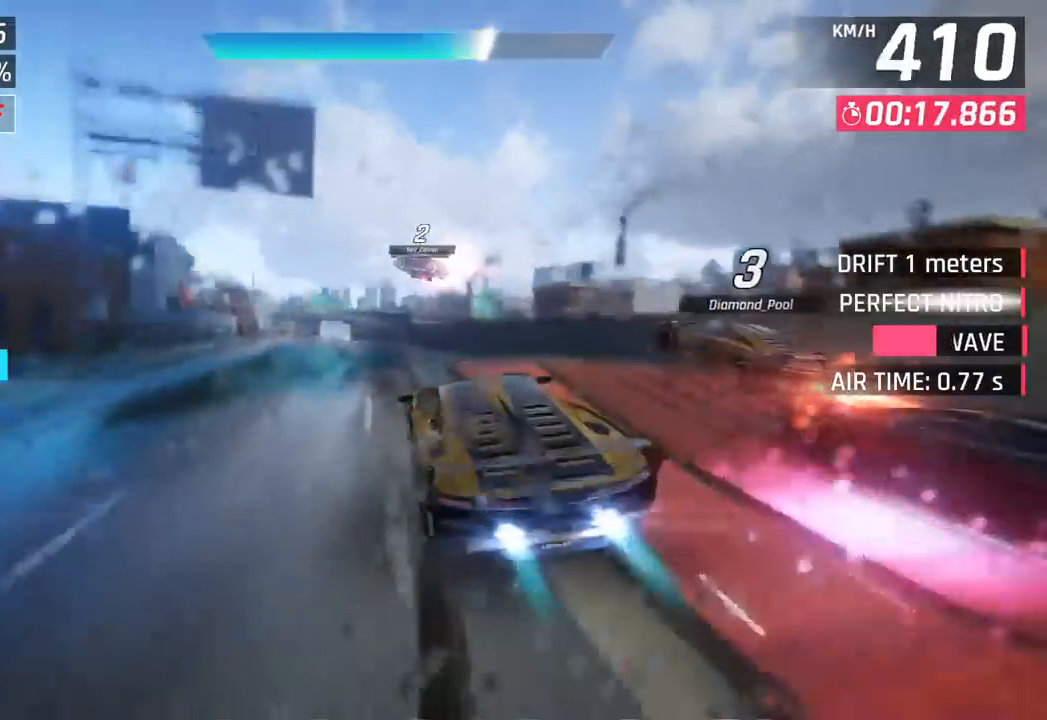
{"buttons": ["CROSS", "R1"], "left_stick": "center", "events": [[17, "SQUARE", "down"], [100, "SQUARE", "up"], [150, "SQUARE", "down"], [167, "CROSS", "down"], [167, "R1", "down"], [183, "SQUARE", "up"], [367, "CROSS", "up"], [383, "R1", "up"], [450, "left_stick", "center"], [467, "CROSS", "down"], [467, "R1", "down"]]}
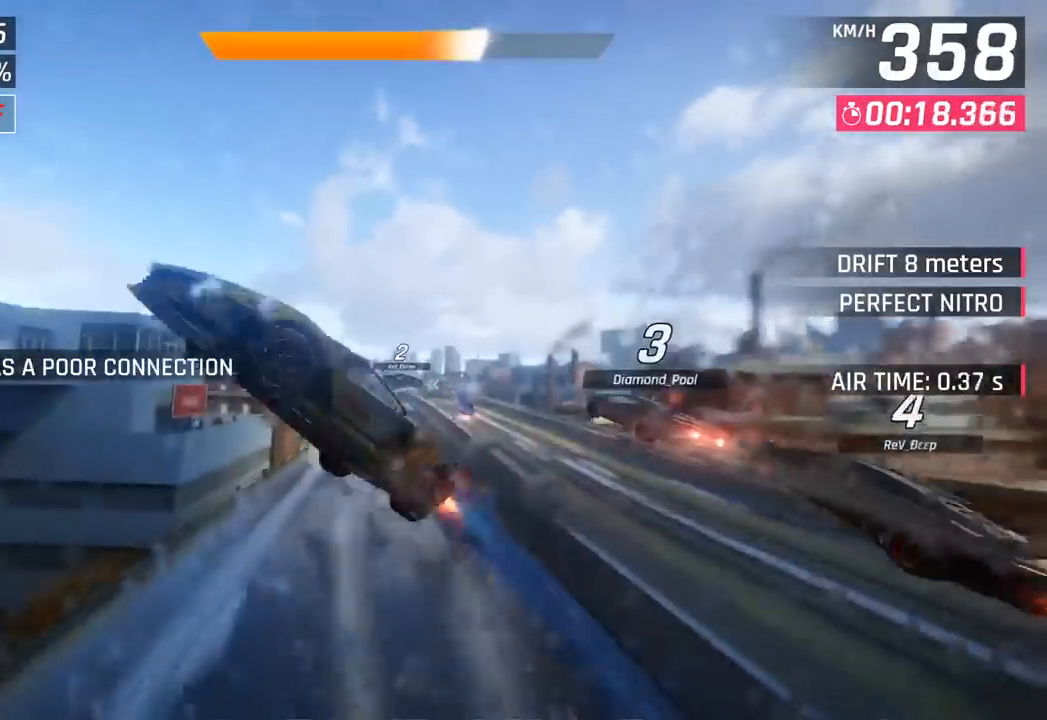
{"buttons": [], "left_stick": "right", "events": [[17, "left_stick", "right"], [150, "CROSS", "up"], [167, "R1", "up"], [183, "left_stick", "center"], [250, "CROSS", "down"], [250, "R1", "down"], [433, "CROSS", "up"], [450, "R1", "up"], [467, "left_stick", "right"]]}
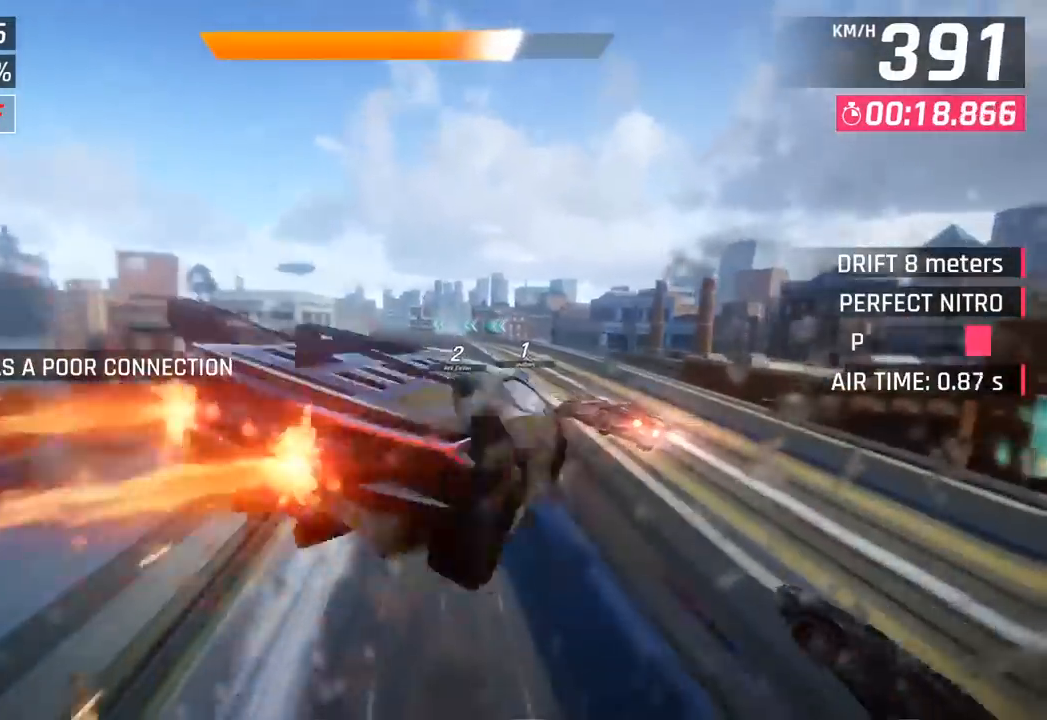
{"buttons": ["CROSS", "R1"], "left_stick": "center", "events": [[50, "CROSS", "down"], [50, "R1", "down"], [217, "CROSS", "up"], [250, "R1", "up"], [317, "CROSS", "down"], [317, "R1", "down"], [450, "left_stick", "center"]]}
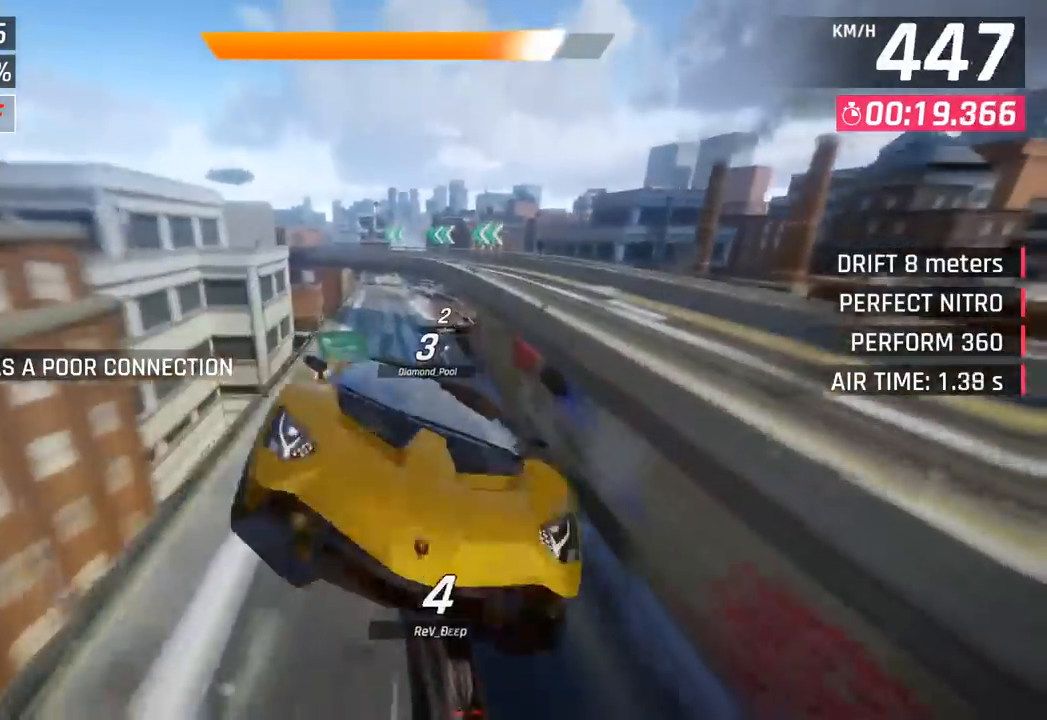
{"buttons": ["SQUARE"], "left_stick": "right", "events": [[17, "CROSS", "up"], [17, "R1", "up"], [283, "left_stick", "right"], [467, "SQUARE", "down"]]}
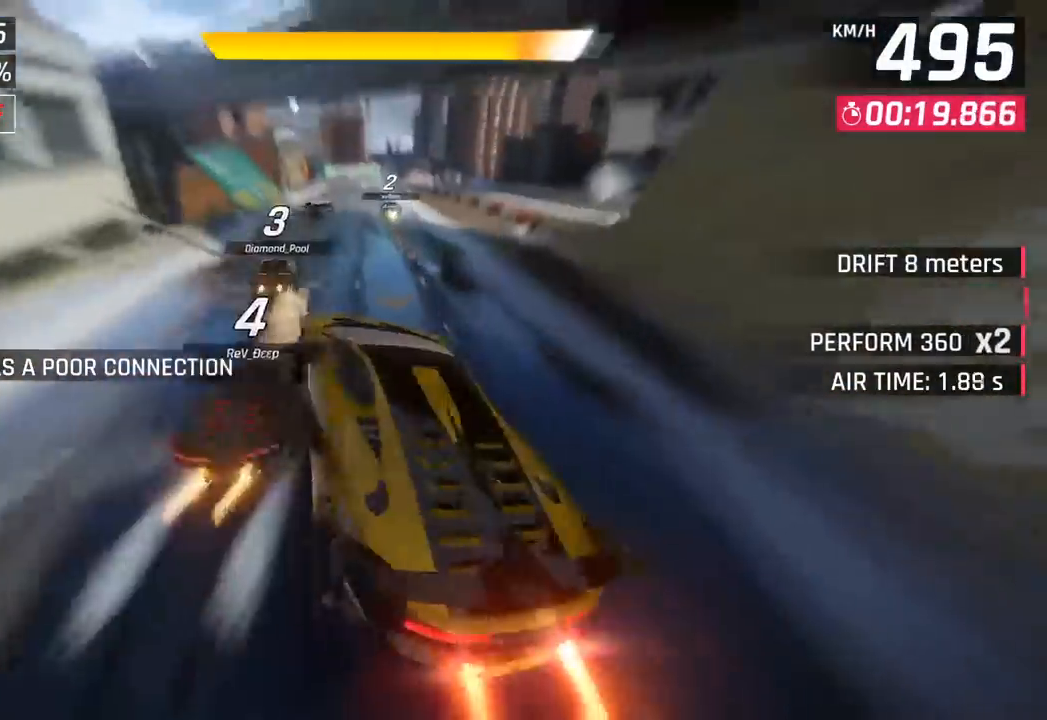
{"buttons": ["CROSS", "R1"], "left_stick": "left", "events": [[33, "left_stick", "center"], [100, "SQUARE", "up"], [367, "left_stick", "left"], [450, "CROSS", "down"], [450, "R1", "down"]]}
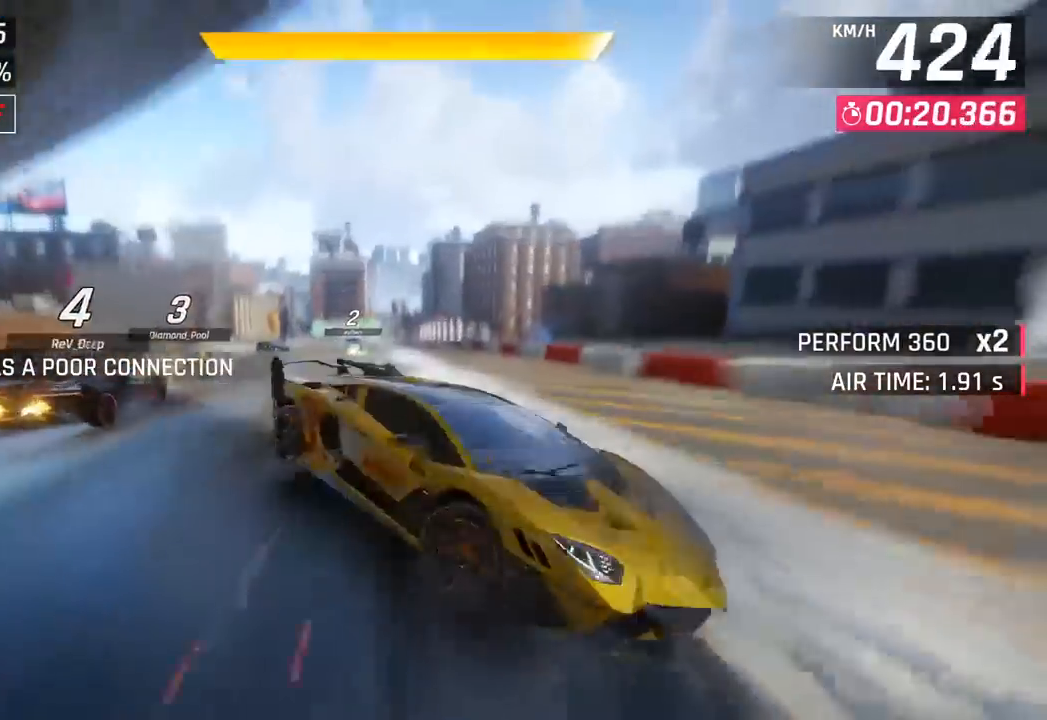
{"buttons": [], "left_stick": "left", "events": [[233, "CROSS", "up"], [233, "R1", "up"]]}
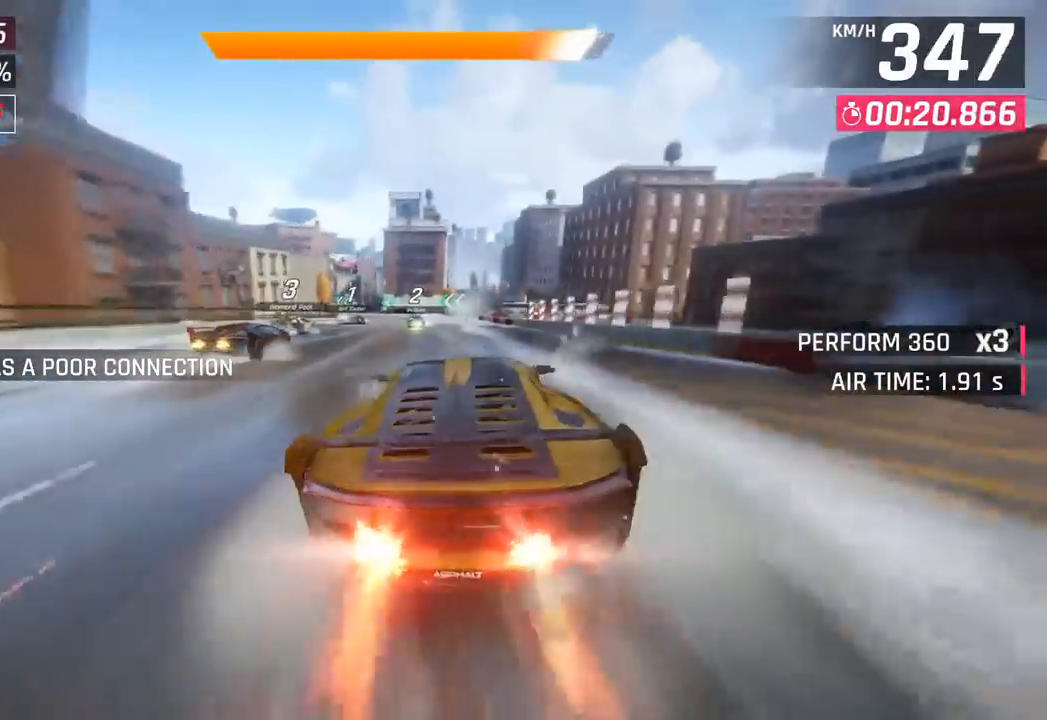
{"buttons": [], "left_stick": "left", "events": [[17, "left_stick", "center"], [250, "SQUARE", "down"], [367, "SQUARE", "up"], [383, "left_stick", "left"]]}
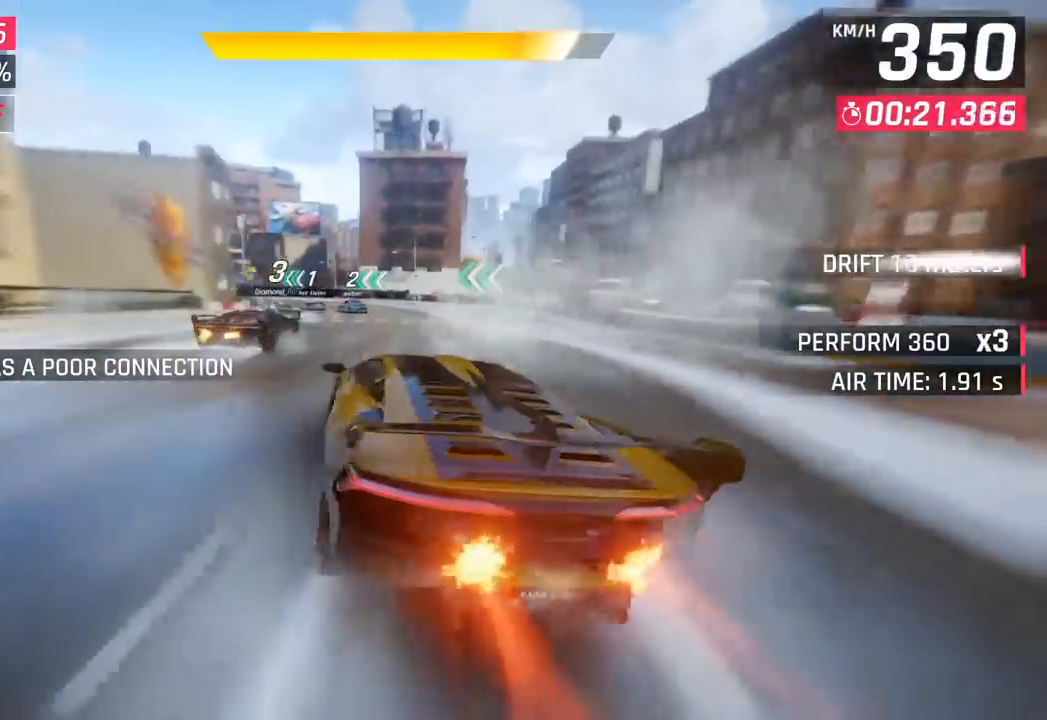
{"buttons": [], "left_stick": "left", "events": []}
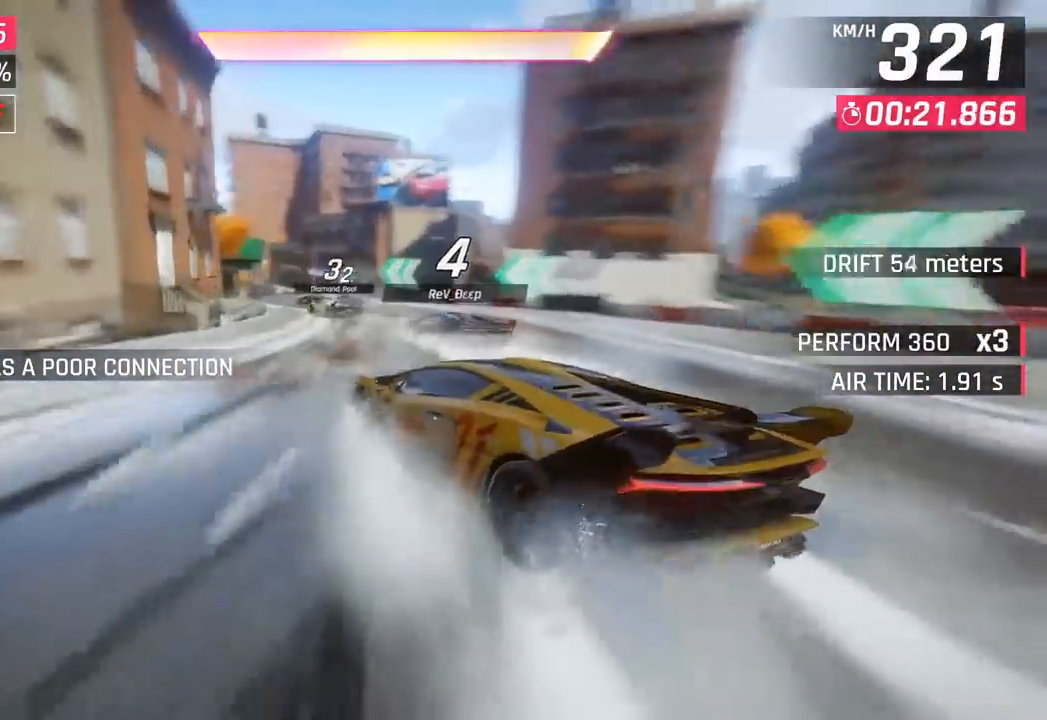
{"buttons": [], "left_stick": "left", "events": [[183, "left_stick", "center"], [333, "left_stick", "left"], [400, "CROSS", "down"], [500, "CROSS", "up"]]}
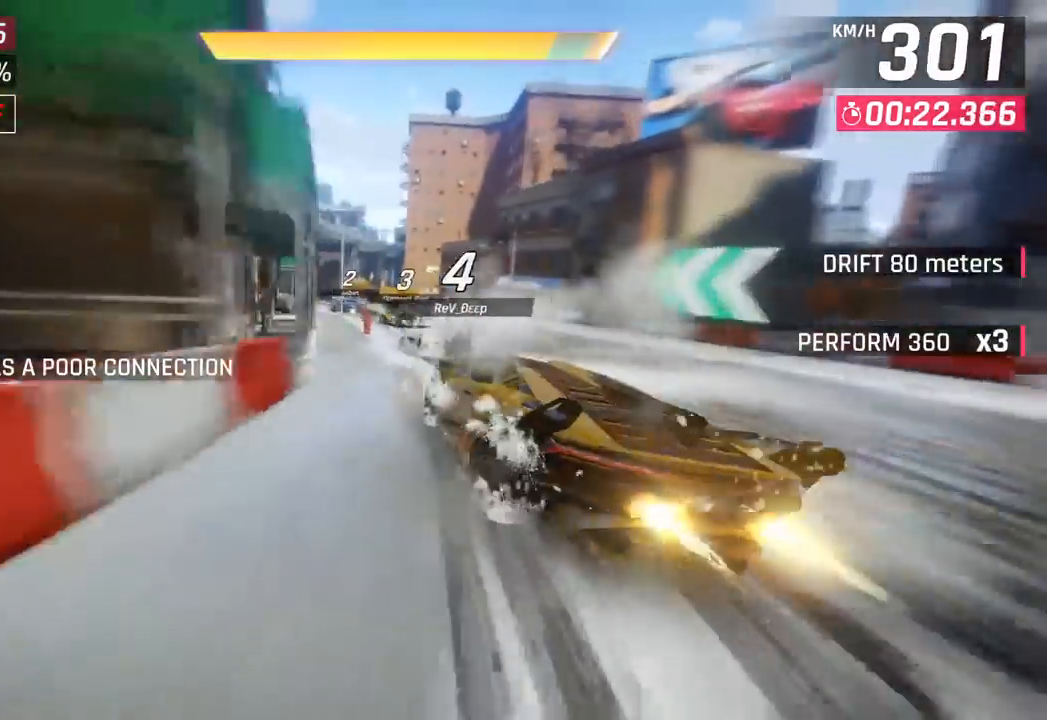
{"buttons": [], "left_stick": "left", "events": [[133, "CROSS", "down"], [283, "CROSS", "up"]]}
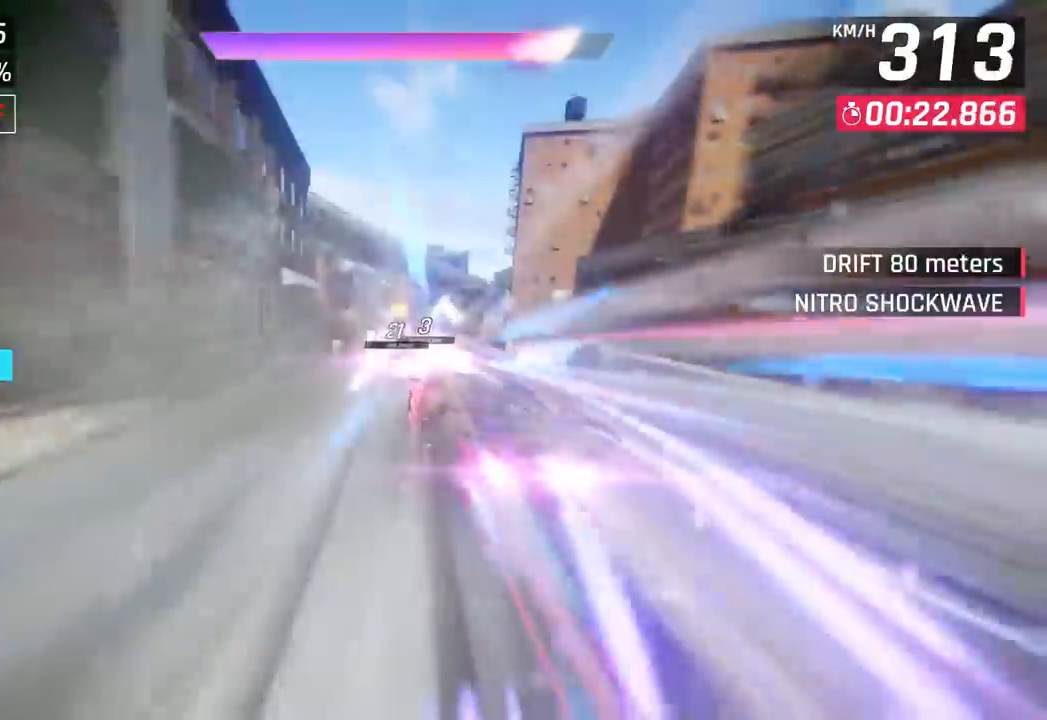
{"buttons": [], "left_stick": "left", "events": [[200, "left_stick", "center"], [467, "left_stick", "left"]]}
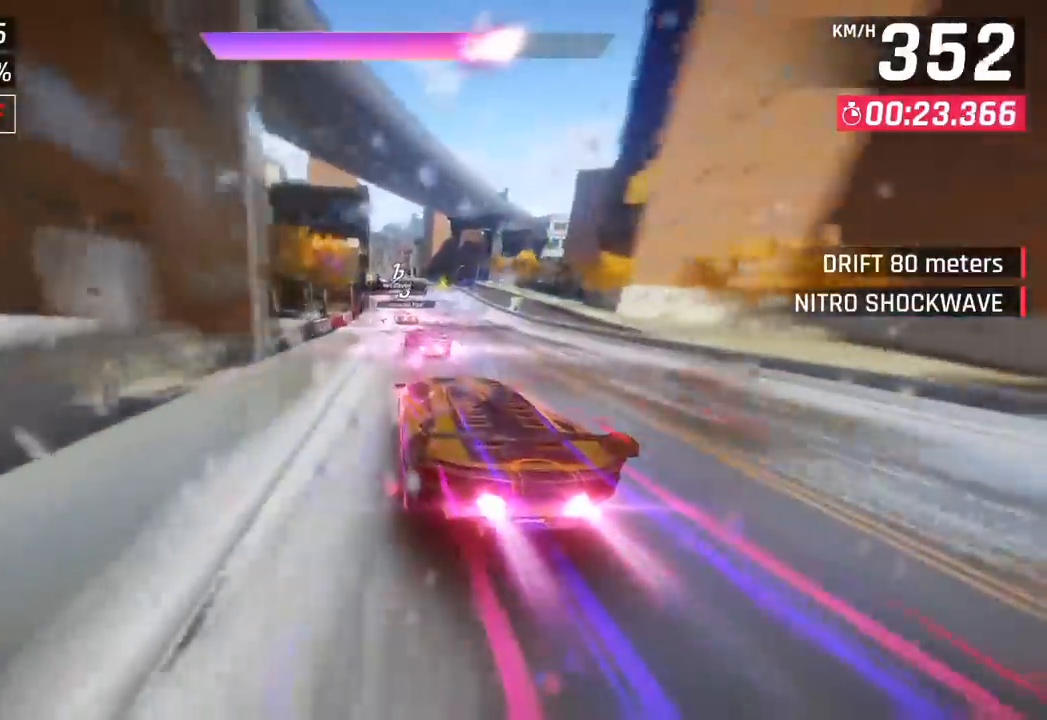
{"buttons": [], "left_stick": "center", "events": [[150, "left_stick", "center"], [300, "left_stick", "right"], [467, "left_stick", "center"]]}
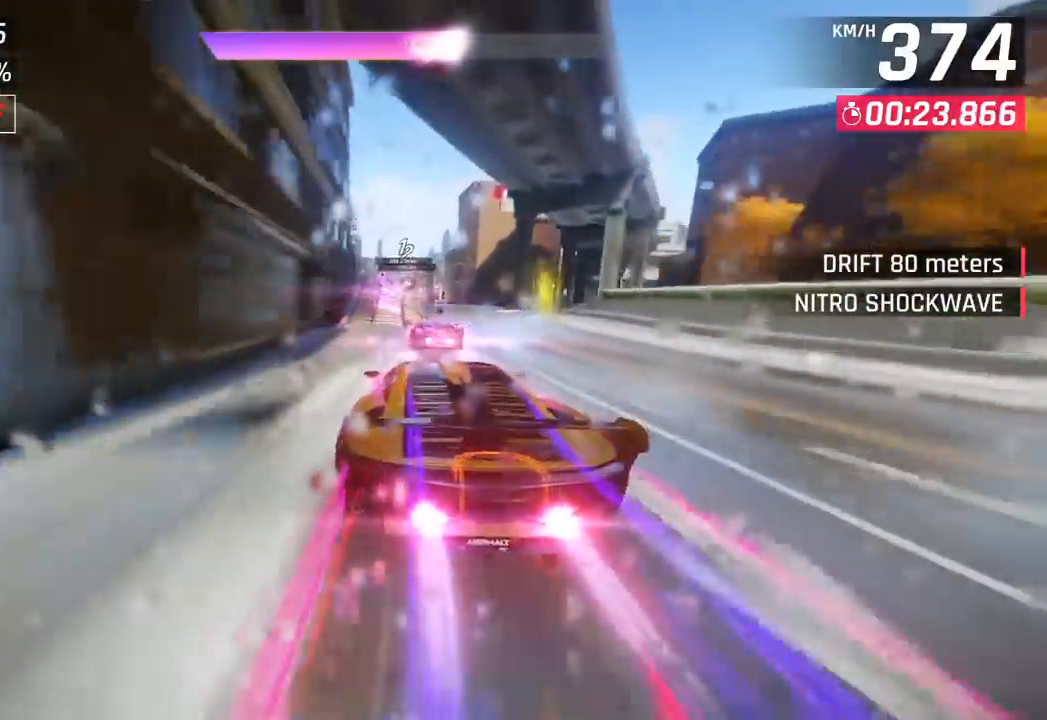
{"buttons": [], "left_stick": "down-left", "events": [[100, "left_stick", "down-left"]]}
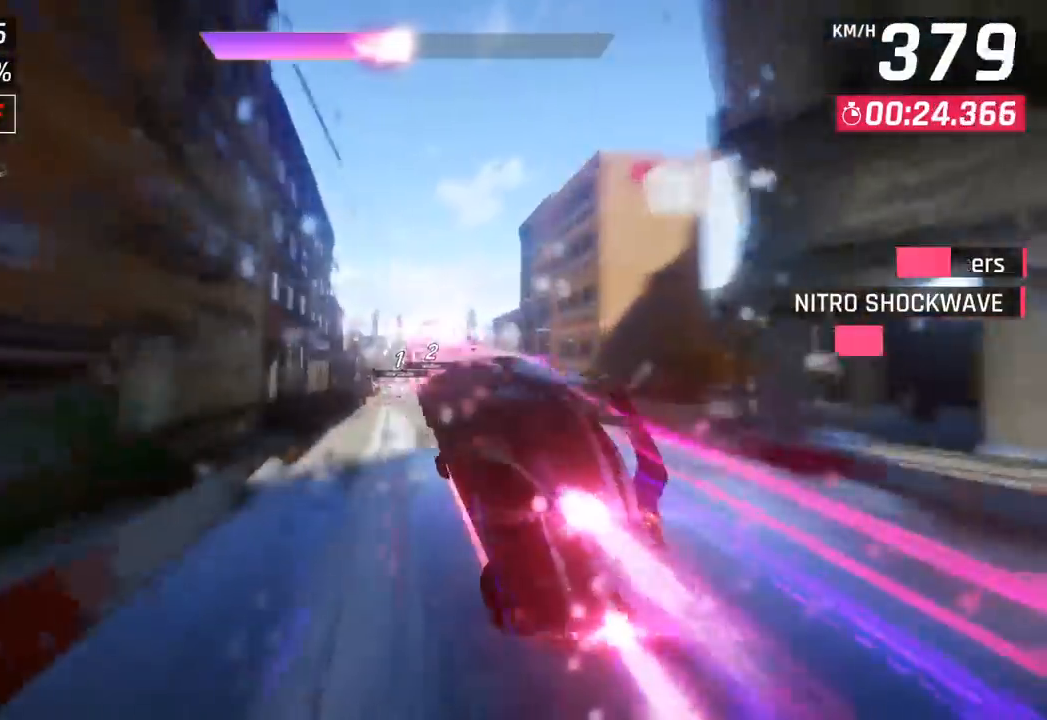
{"buttons": [], "left_stick": "right", "events": [[250, "left_stick", "center"], [450, "left_stick", "right"]]}
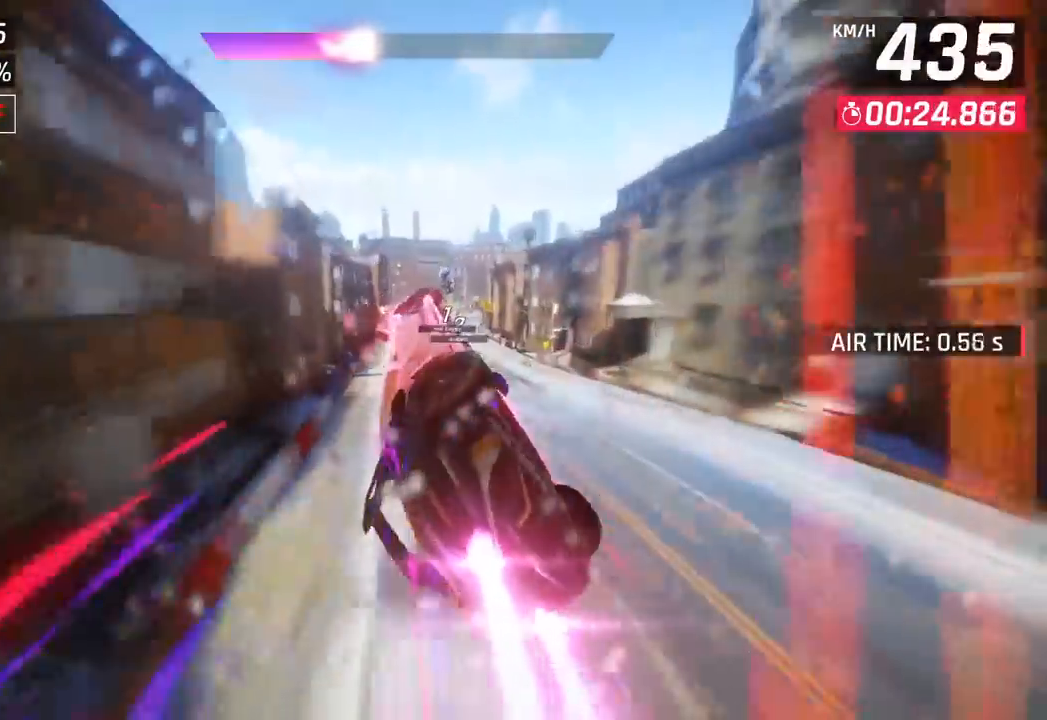
{"buttons": [], "left_stick": "right", "events": [[167, "SQUARE", "down"], [300, "SQUARE", "up"]]}
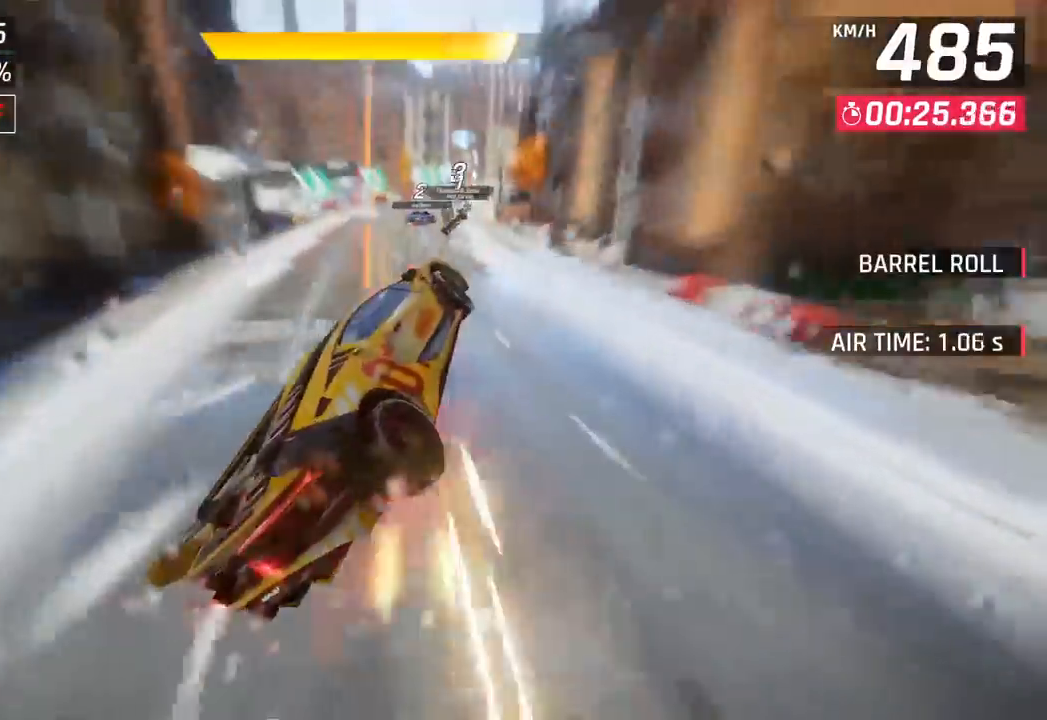
{"buttons": ["SQUARE"], "left_stick": "right", "events": [[467, "SQUARE", "down"]]}
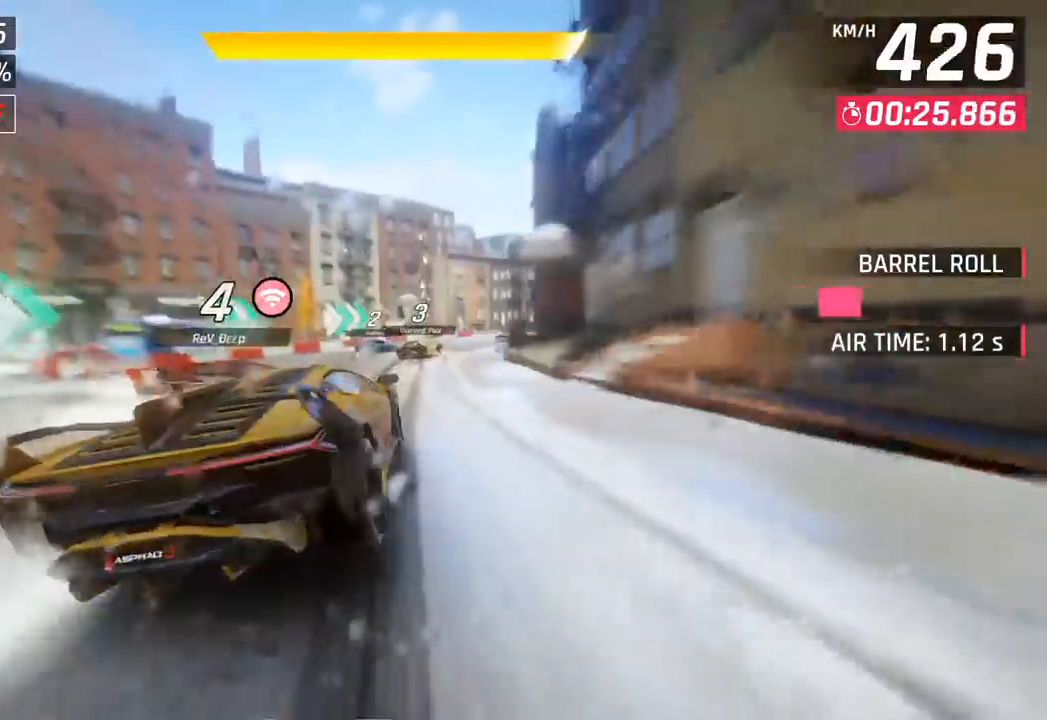
{"buttons": [], "left_stick": "right", "events": [[83, "SQUARE", "up"]]}
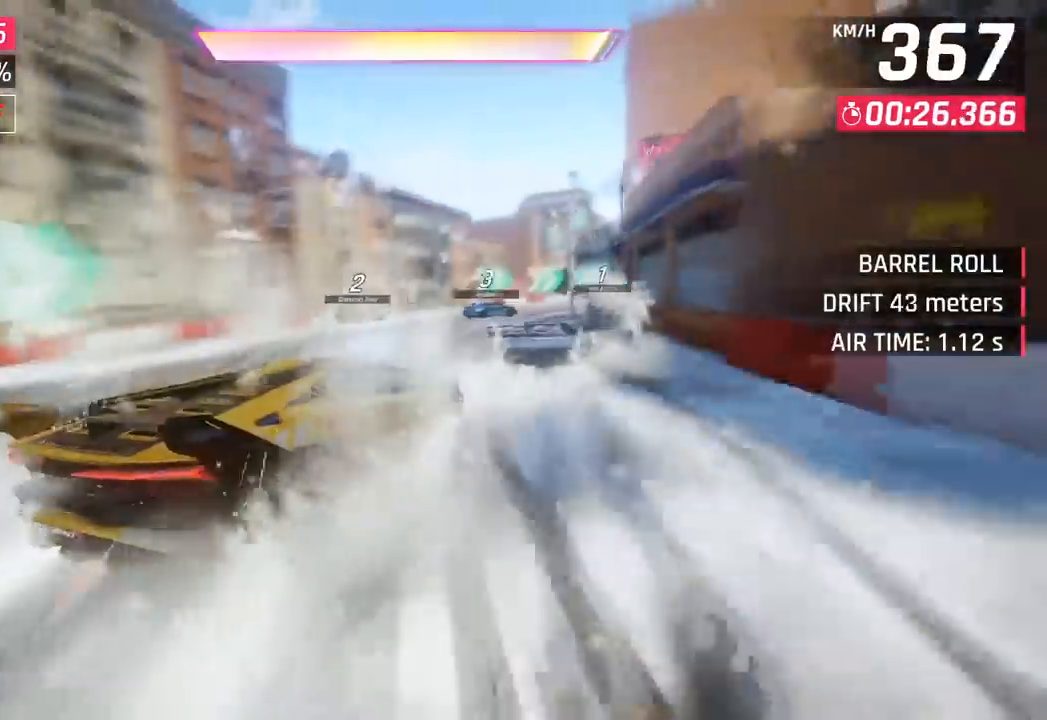
{"buttons": [], "left_stick": "center", "events": [[500, "left_stick", "center"]]}
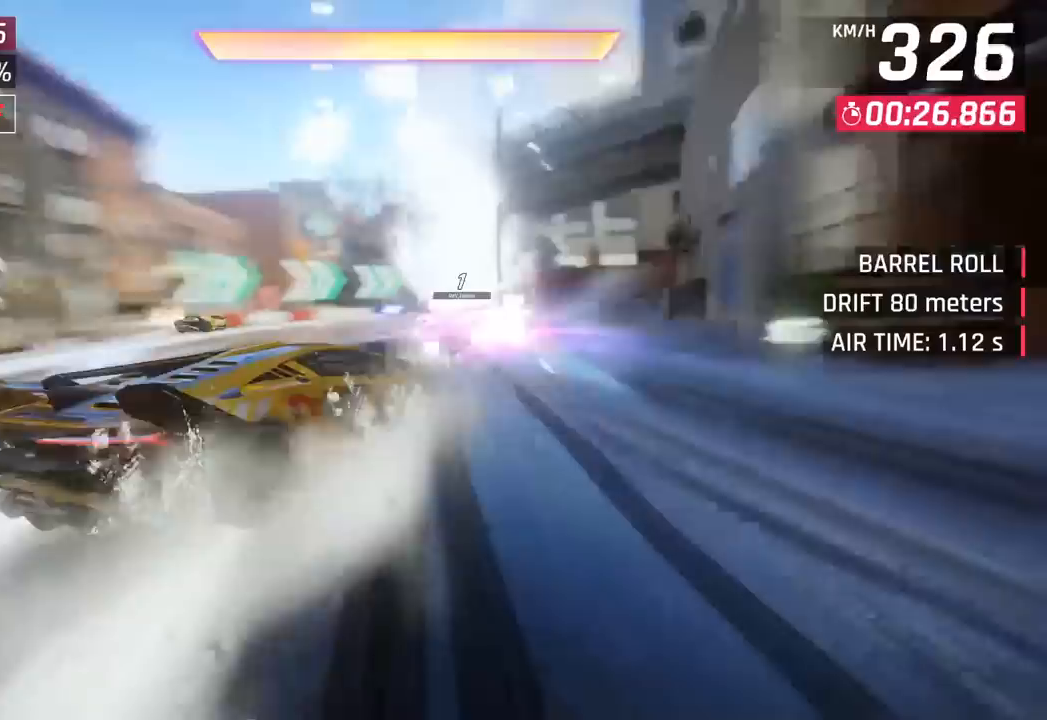
{"buttons": [], "left_stick": "center", "events": [[50, "left_stick", "left"], [117, "left_stick", "center"], [200, "CROSS", "down"], [200, "R1", "down"], [317, "CROSS", "up"], [333, "R1", "up"]]}
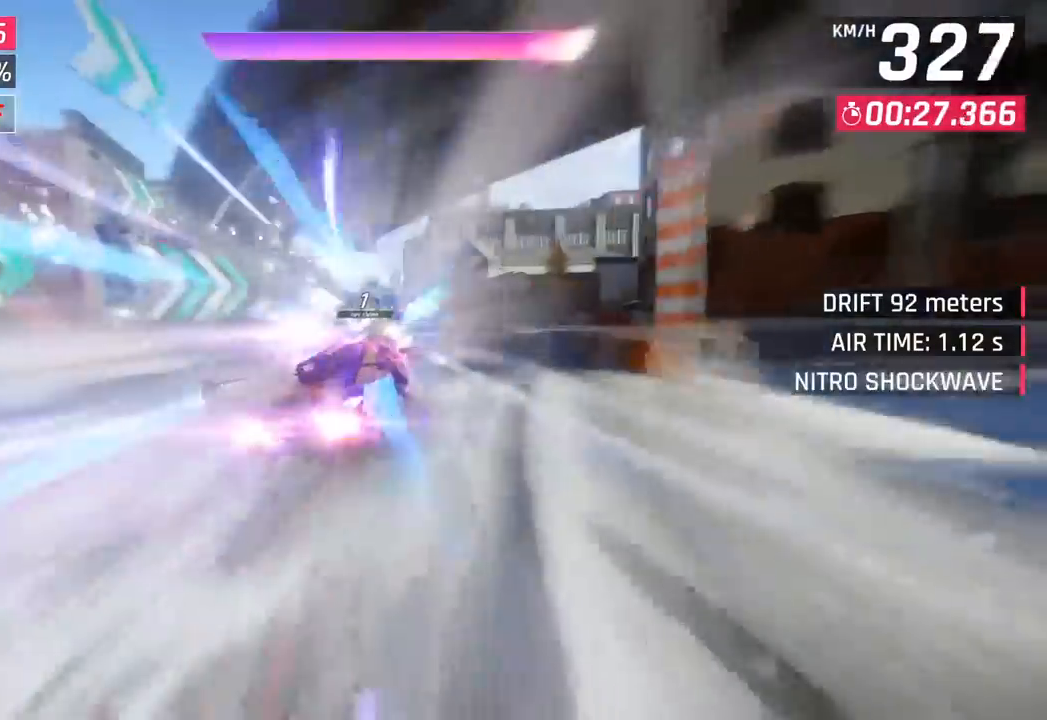
{"buttons": ["SQUARE"], "left_stick": "left", "events": [[117, "left_stick", "left"], [483, "SQUARE", "down"]]}
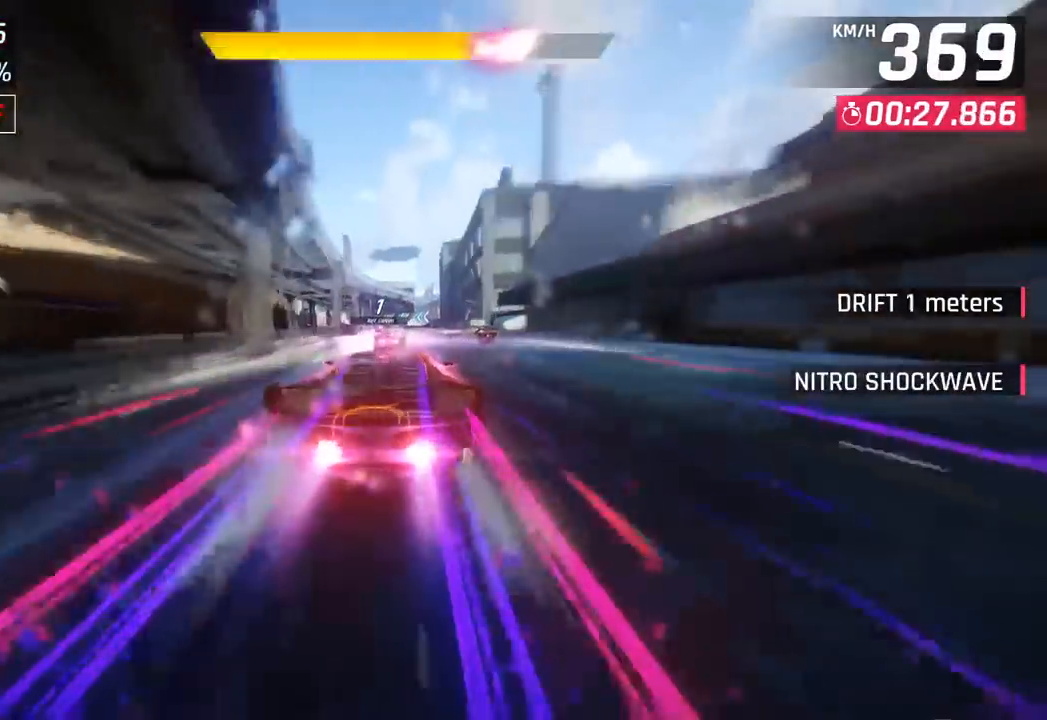
{"buttons": ["CROSS"], "left_stick": "left", "events": [[17, "CROSS", "down"], [17, "SQUARE", "up"], [183, "CROSS", "up"], [333, "SQUARE", "down"], [367, "CROSS", "down"], [383, "SQUARE", "up"]]}
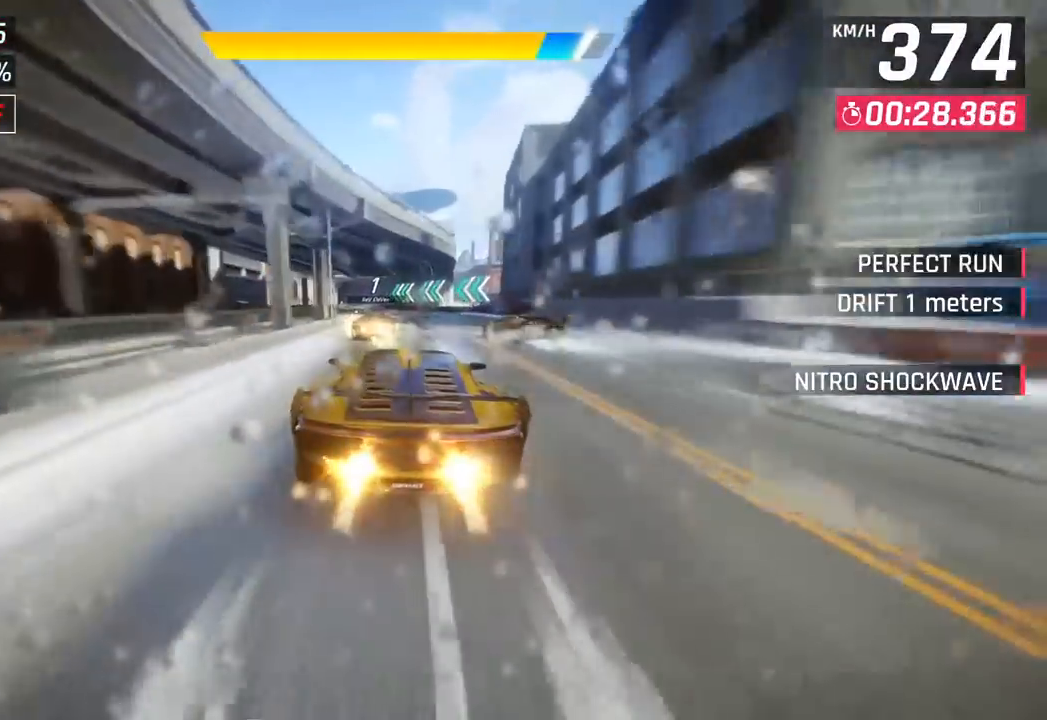
{"buttons": [], "left_stick": "down-left", "events": [[33, "CROSS", "up"], [183, "SQUARE", "down"], [200, "CROSS", "down"], [217, "SQUARE", "up"], [217, "left_stick", "down-left"], [400, "CROSS", "up"]]}
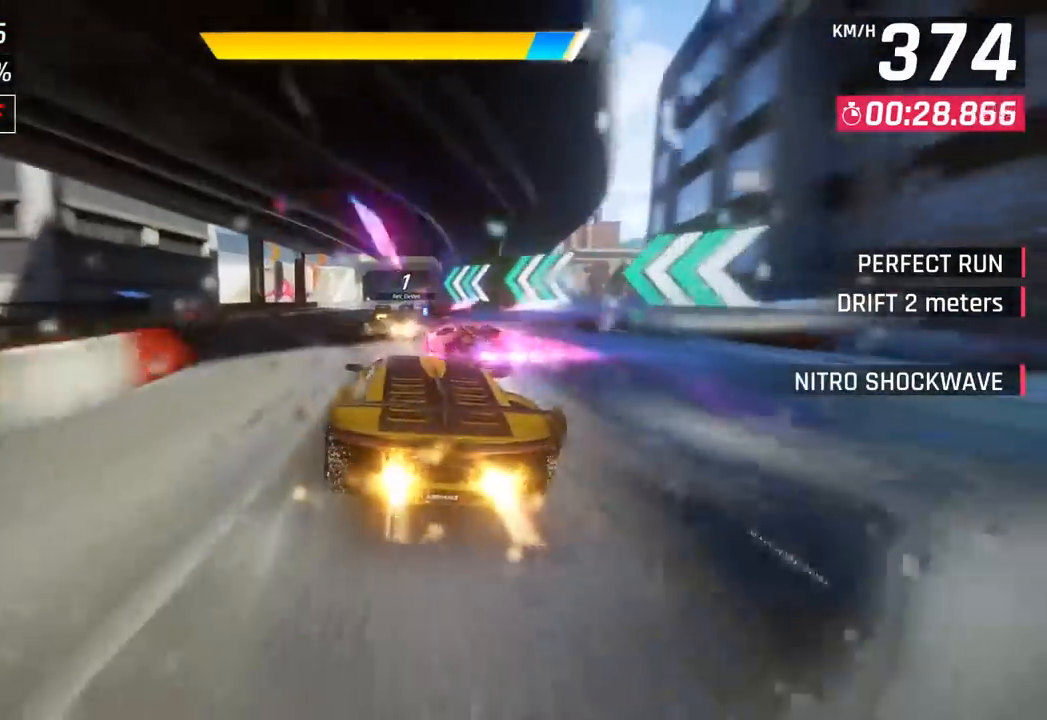
{"buttons": [], "left_stick": "right", "events": [[217, "left_stick", "center"], [417, "left_stick", "right"]]}
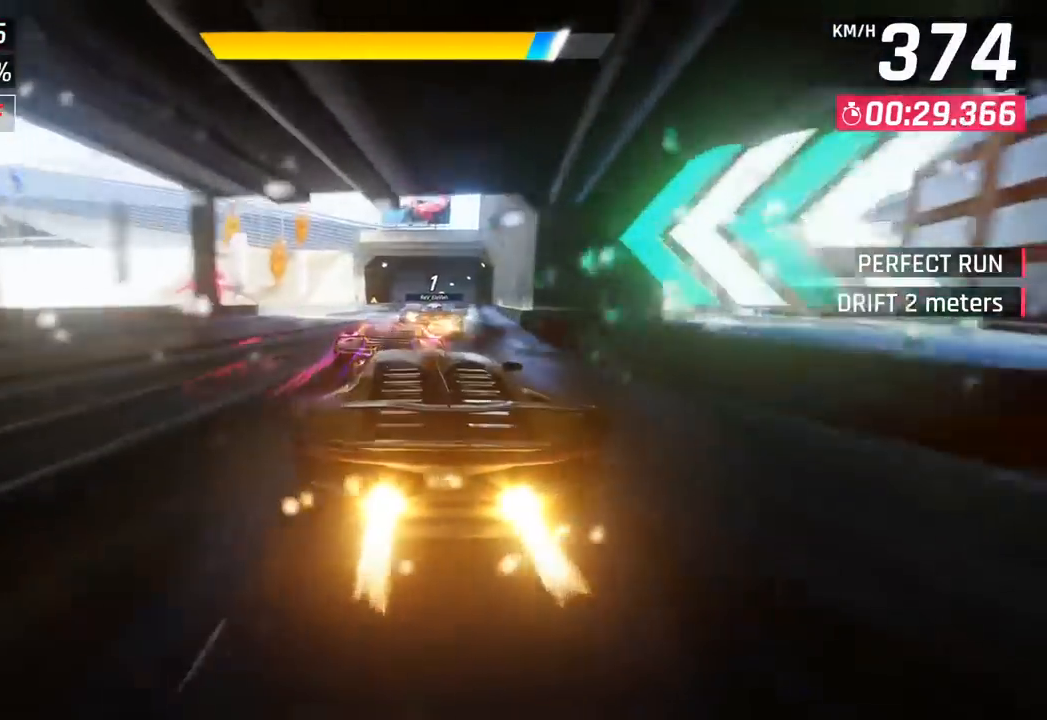
{"buttons": [], "left_stick": "center", "events": [[317, "left_stick", "center"]]}
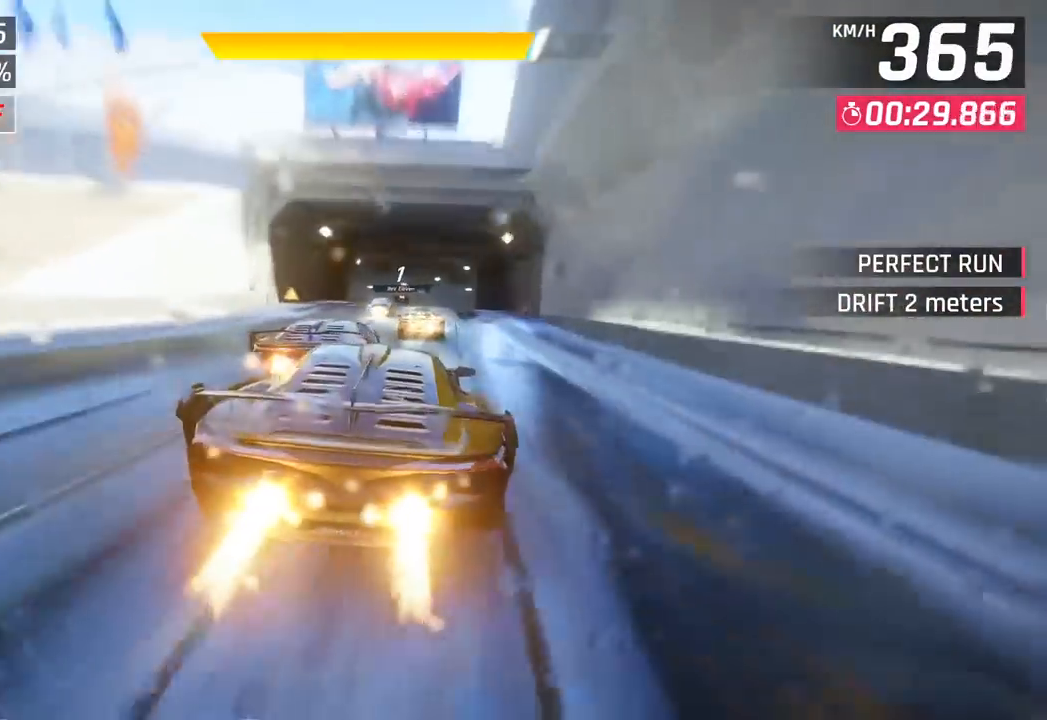
{"buttons": [], "left_stick": "center", "events": [[50, "left_stick", "left"], [300, "left_stick", "center"]]}